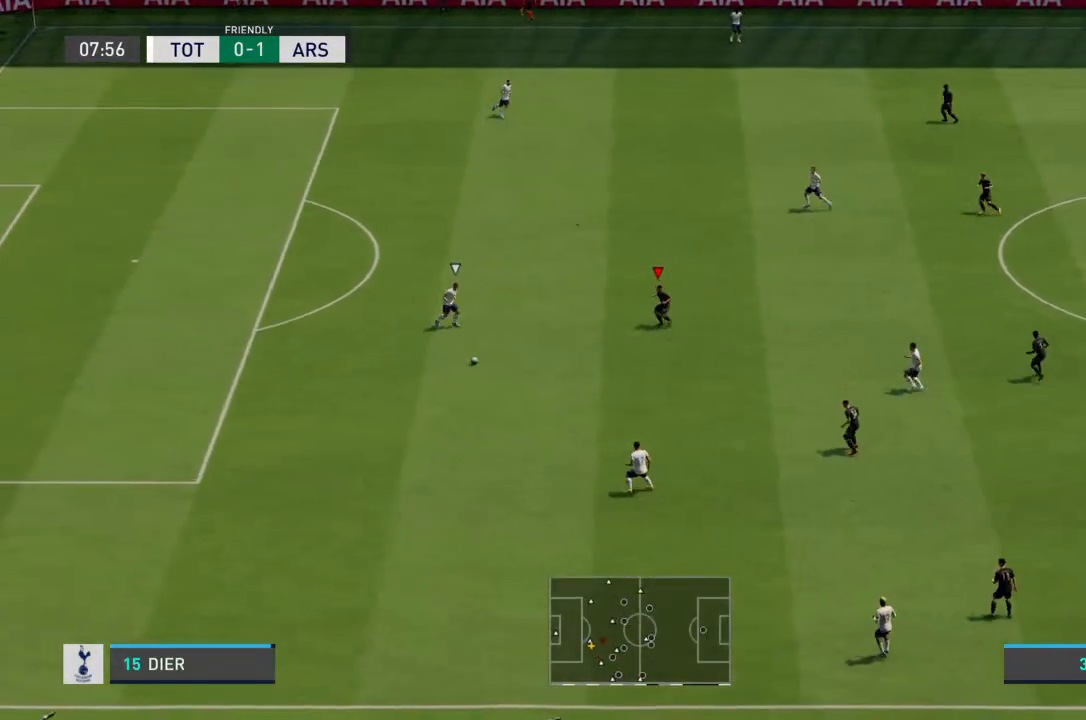
Gameplay with a controller (PlayStation layout); each line is a JSON object with the inputs held at the frame after it. "events" lists button and stick changes between this image and that frame as [ms after this image, input, new state], when the widget could be followed in between. Not read: L3 R3.
{"buttons": ["L2", "R2"], "left_stick": "up-left", "right_stick": "center", "events": [[33, "left_stick", "up-left"], [67, "L1", "up"], [133, "R2", "down"], [233, "L2", "down"]]}
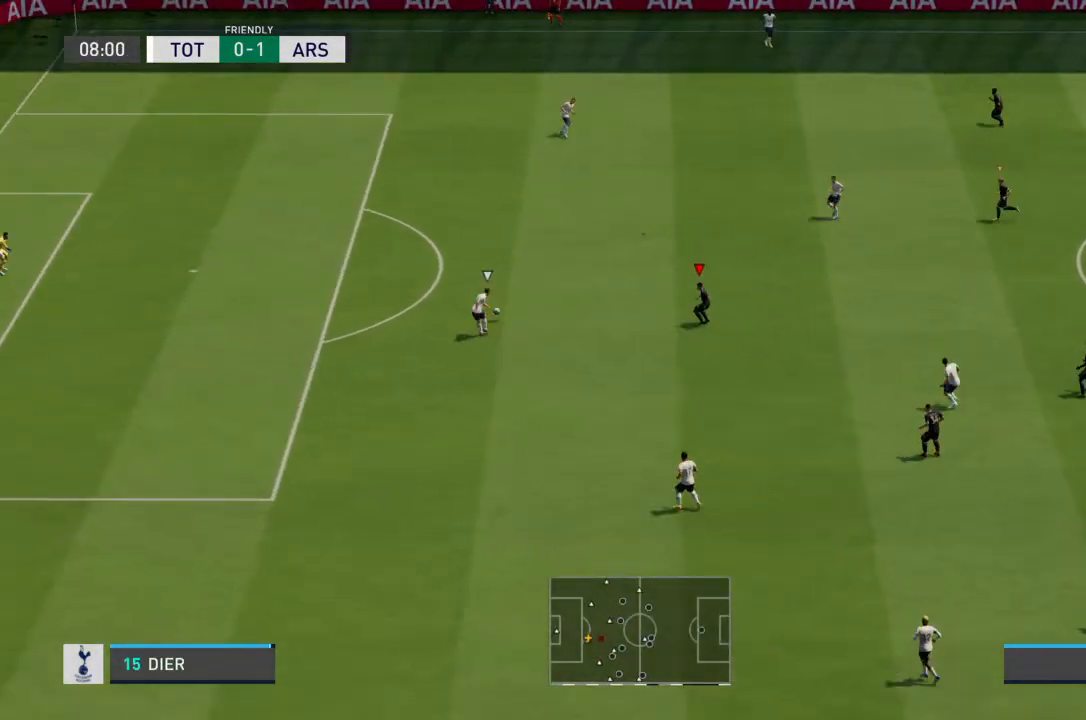
{"buttons": ["L2", "R2"], "left_stick": "up", "right_stick": "center", "events": [[367, "left_stick", "up"]]}
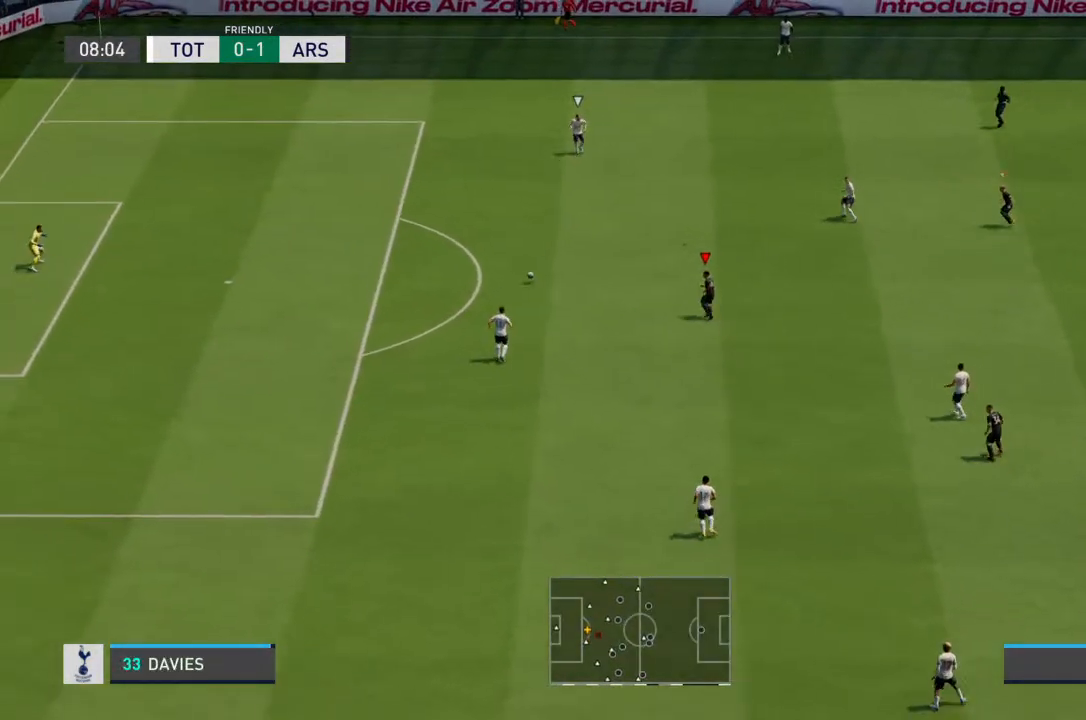
{"buttons": ["R2"], "left_stick": "up-left", "right_stick": "center", "events": [[33, "L2", "up"], [400, "left_stick", "up-left"]]}
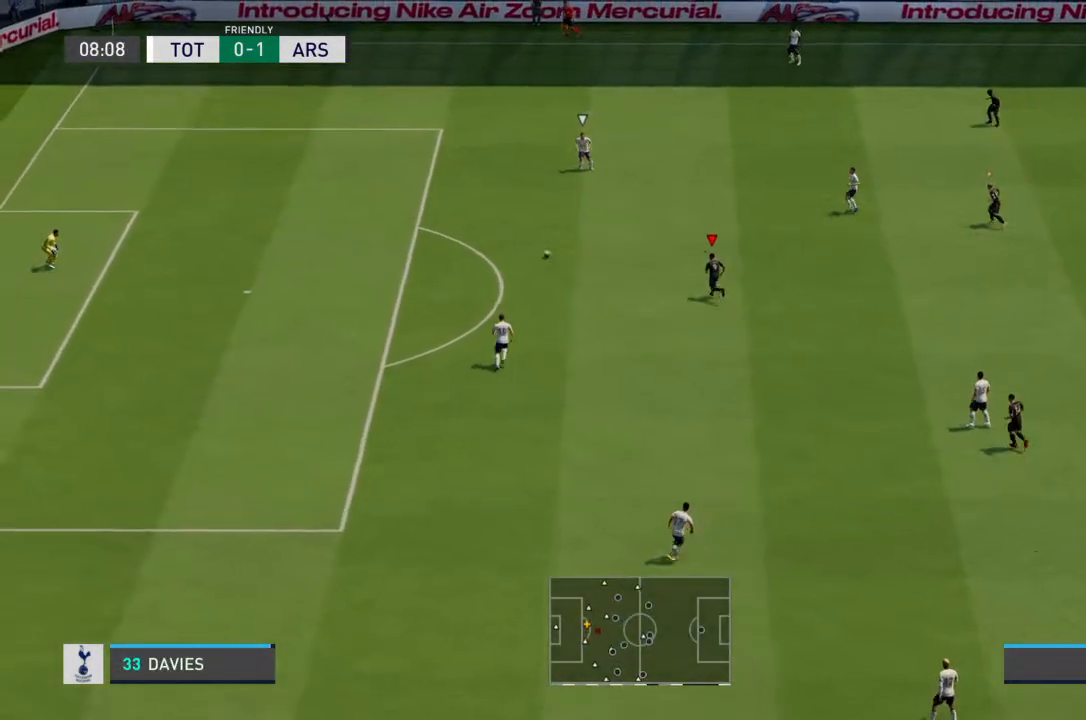
{"buttons": ["R2"], "left_stick": "up-left", "right_stick": "center", "events": []}
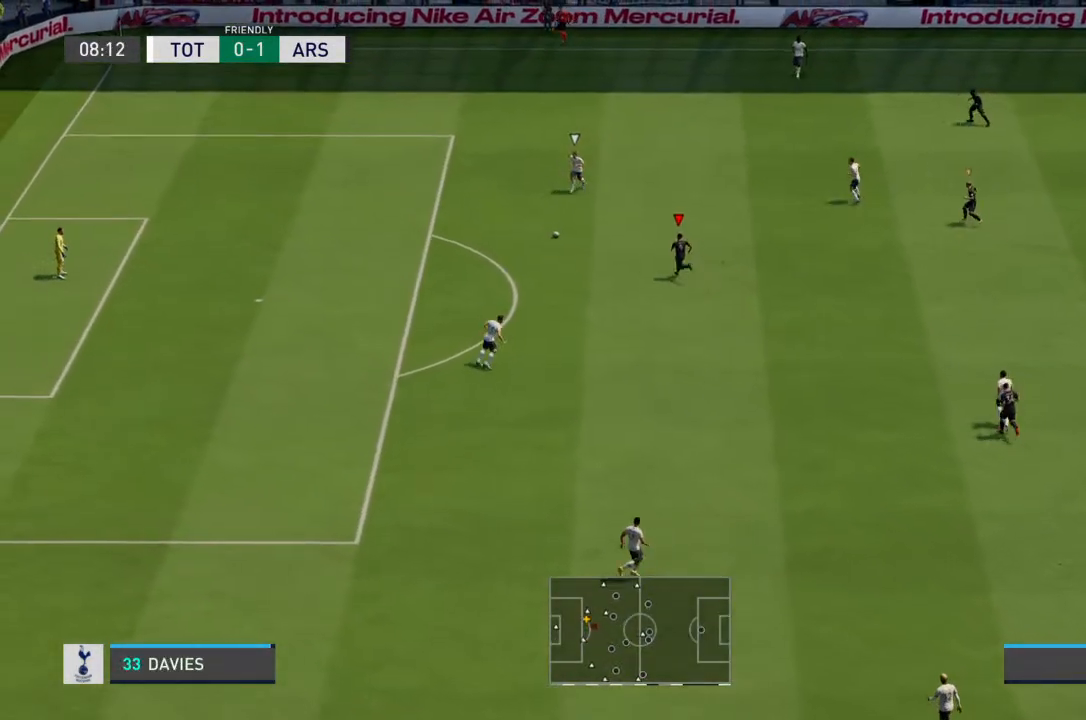
{"buttons": ["R2"], "left_stick": "up-left", "right_stick": "center", "events": []}
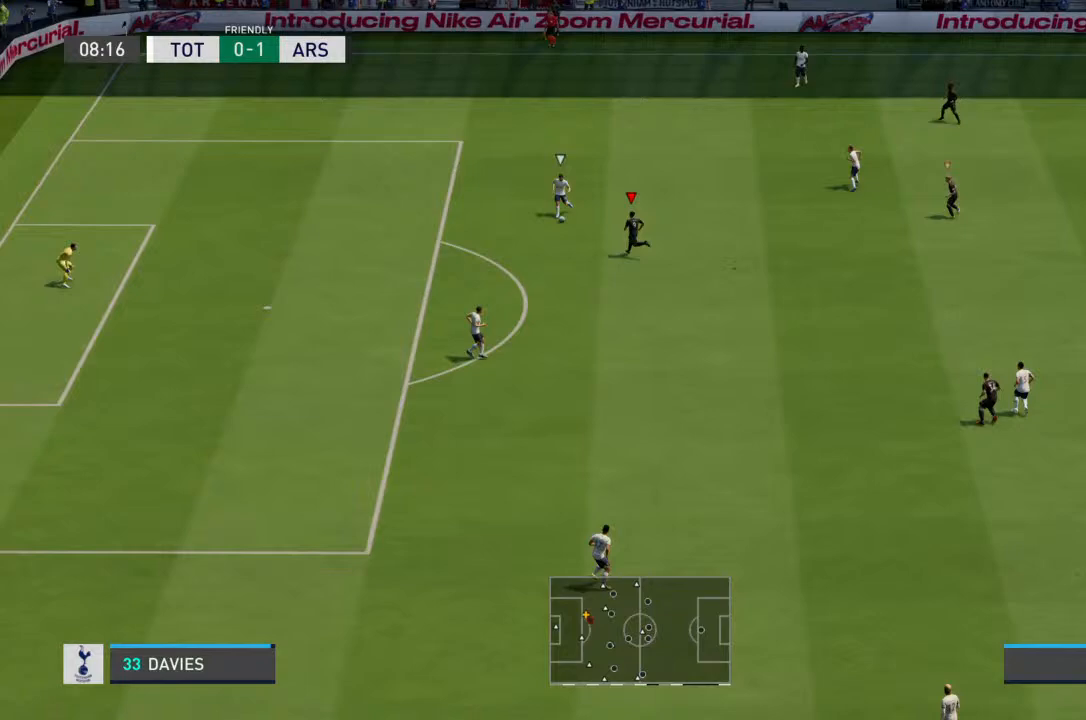
{"buttons": ["L2"], "left_stick": "up-left", "right_stick": "center", "events": [[200, "L2", "down"], [233, "R2", "up"]]}
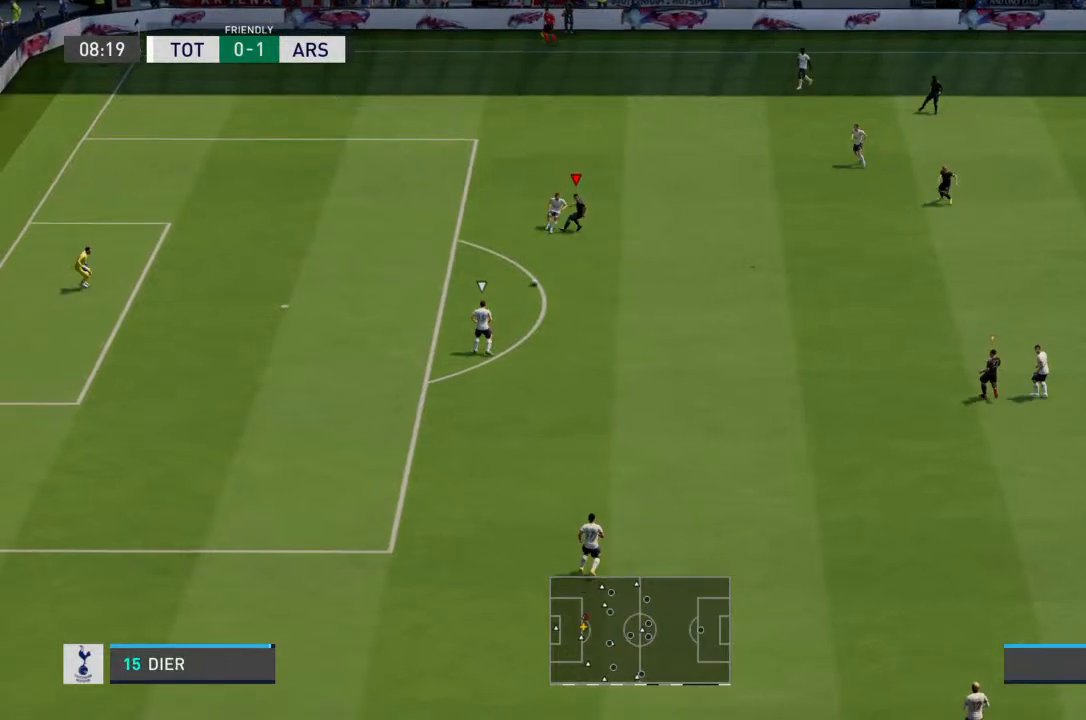
{"buttons": ["R2"], "left_stick": "down-right", "right_stick": "center", "events": [[67, "left_stick", "down"], [200, "L2", "up"], [200, "R2", "down"], [200, "left_stick", "down-right"]]}
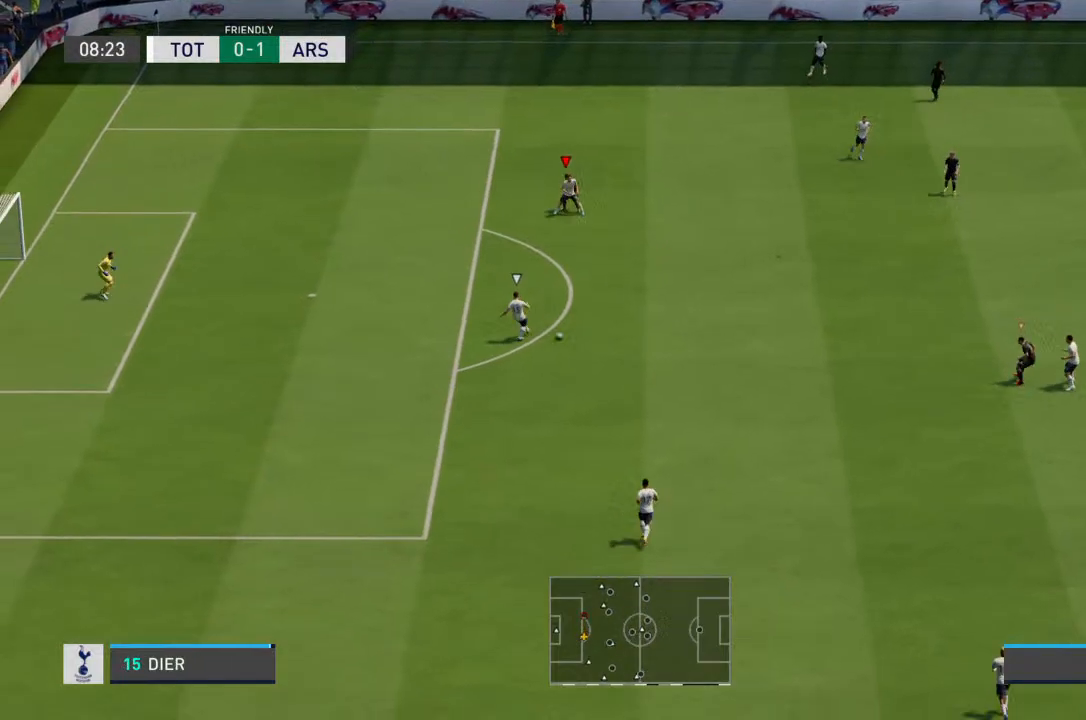
{"buttons": ["R2"], "left_stick": "down-right", "right_stick": "center", "events": []}
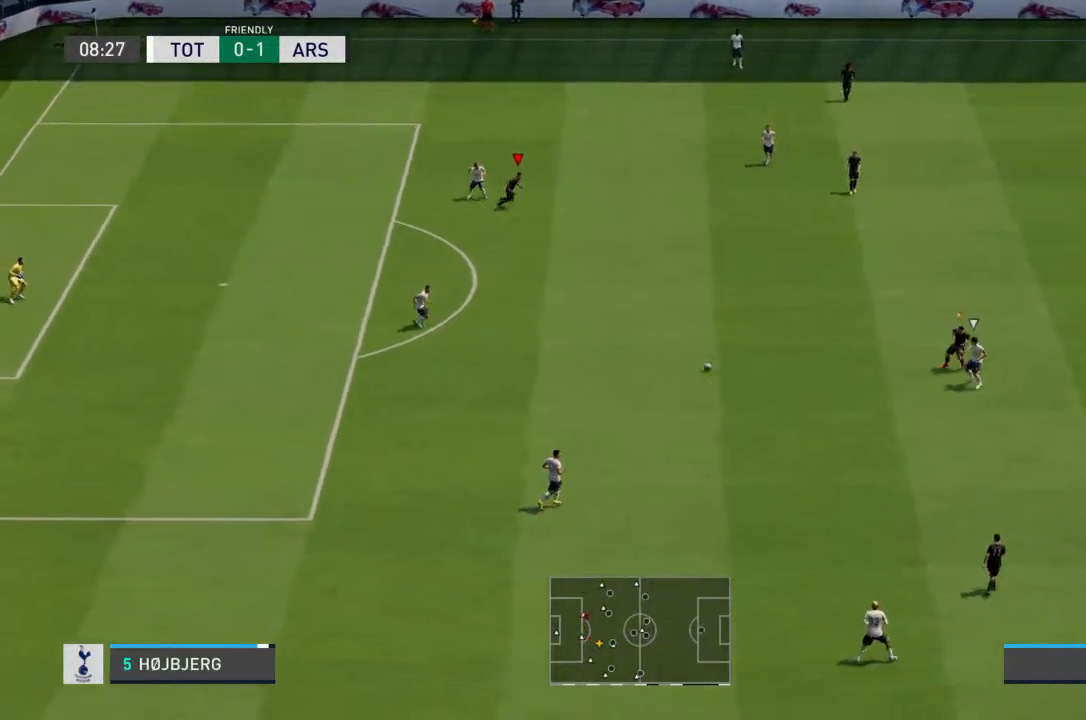
{"buttons": ["R2"], "left_stick": "down", "right_stick": "center", "events": [[267, "L1", "down"], [267, "R2", "up"], [267, "left_stick", "center"], [400, "L1", "up"], [400, "left_stick", "down"], [500, "R2", "down"]]}
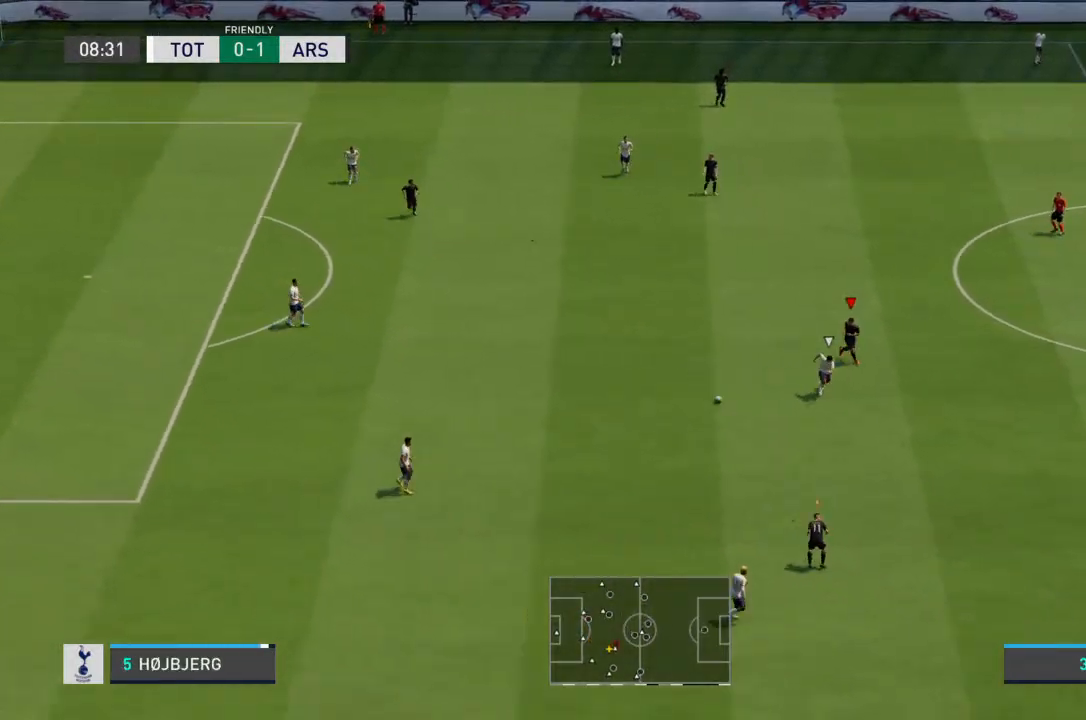
{"buttons": ["R2"], "left_stick": "down", "right_stick": "center", "events": []}
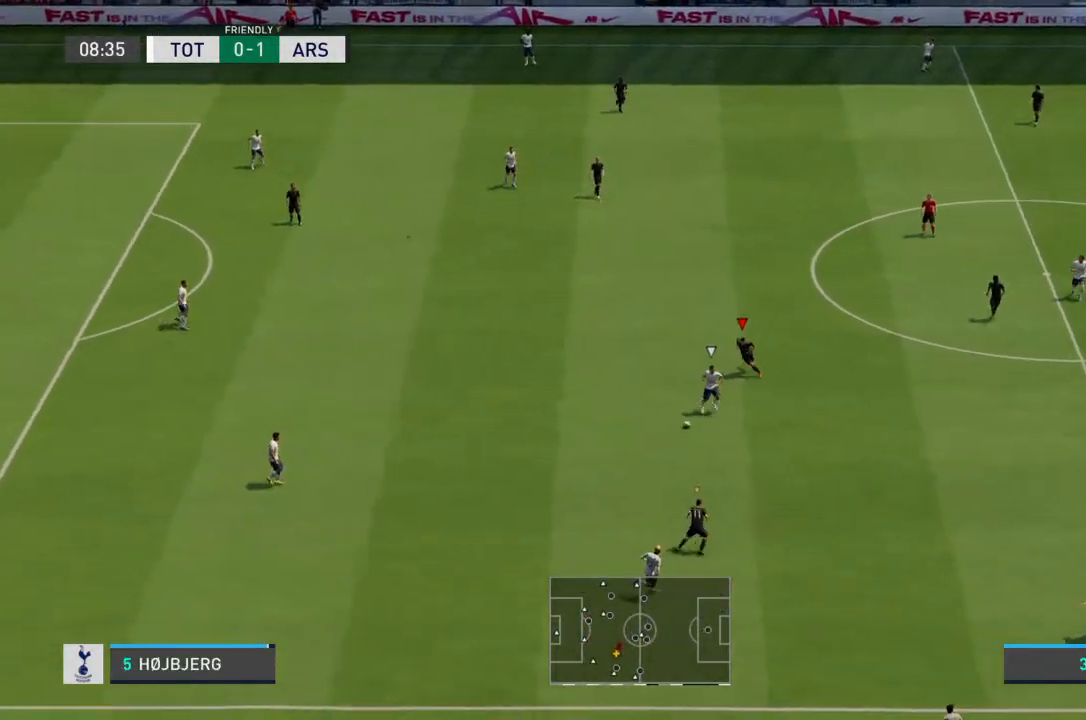
{"buttons": ["R2"], "left_stick": "down-right", "right_stick": "center", "events": [[100, "left_stick", "down-right"]]}
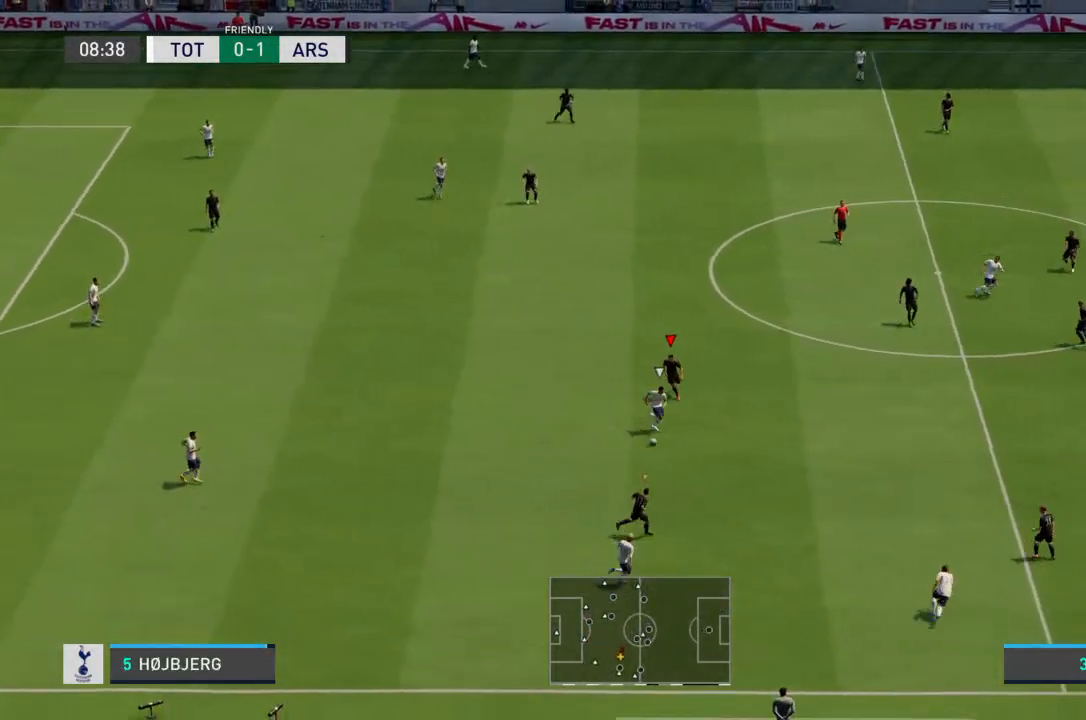
{"buttons": ["R2"], "left_stick": "down-right", "right_stick": "center", "events": []}
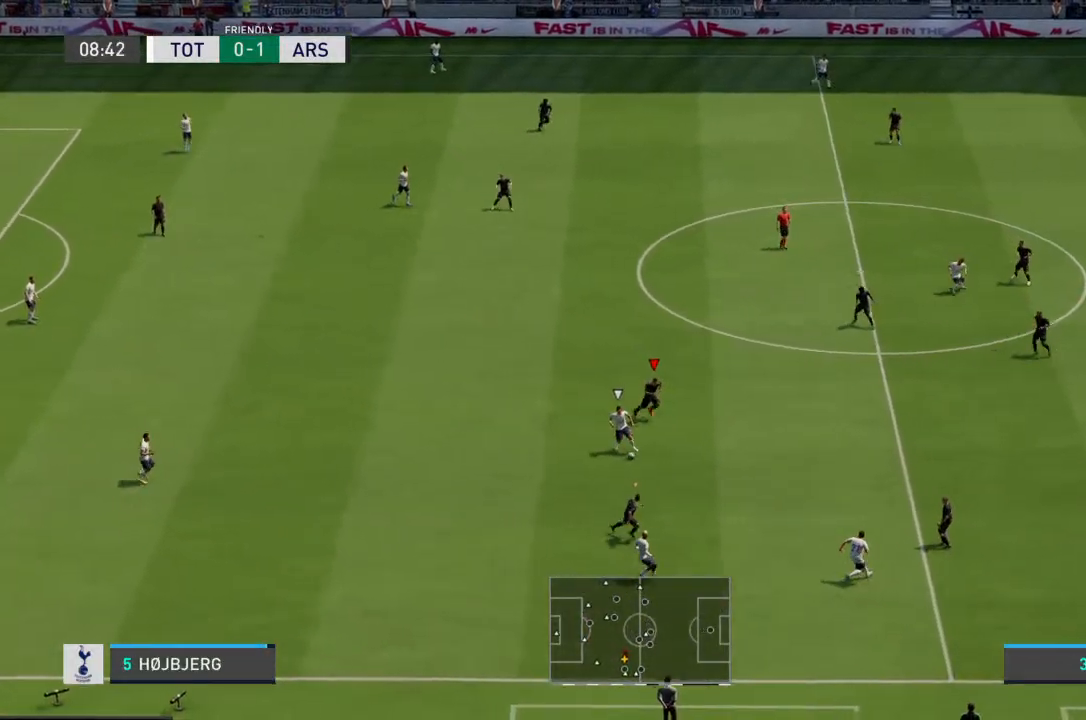
{"buttons": ["L2", "R2"], "left_stick": "down-right", "right_stick": "center", "events": [[233, "L2", "down"], [267, "R2", "up"], [500, "R2", "down"]]}
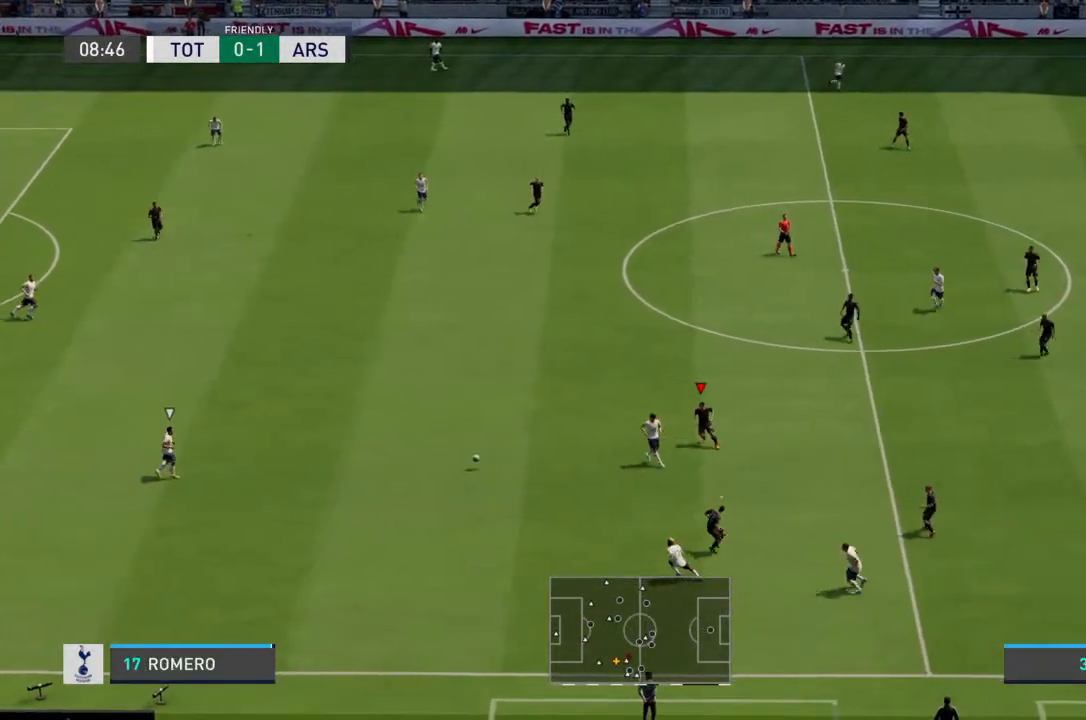
{"buttons": ["L2"], "left_stick": "up-left", "right_stick": "center", "events": [[233, "left_stick", "left"], [267, "R2", "up"], [300, "left_stick", "up-left"]]}
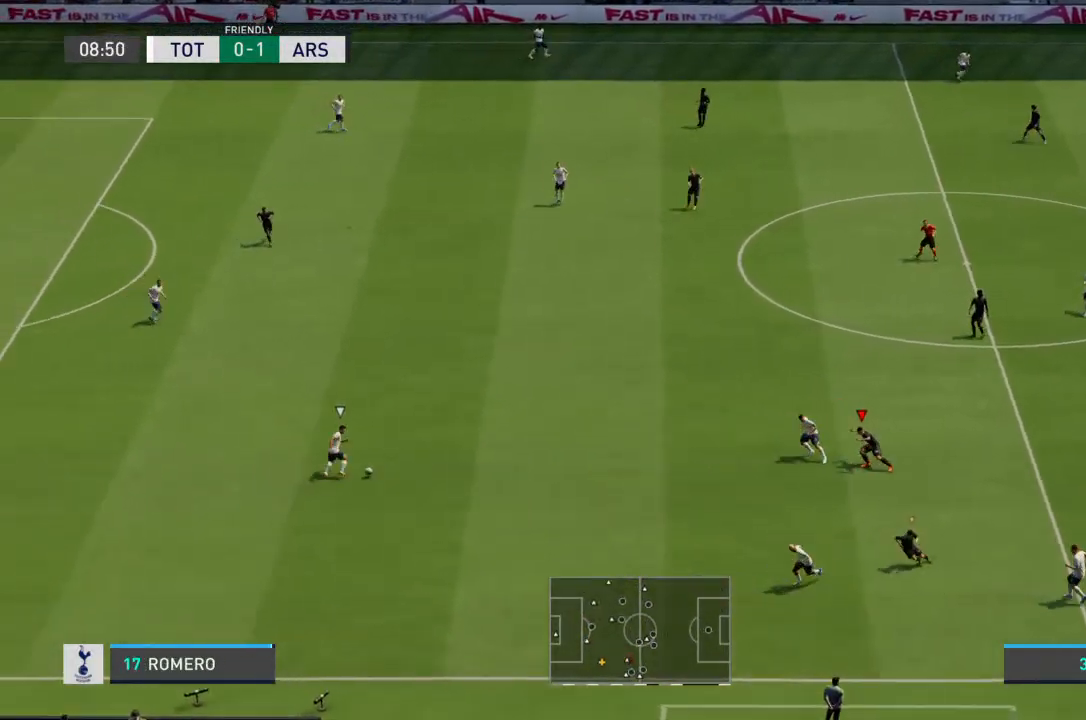
{"buttons": ["R2"], "left_stick": "up-left", "right_stick": "center", "events": [[300, "L2", "up"], [400, "R2", "down"]]}
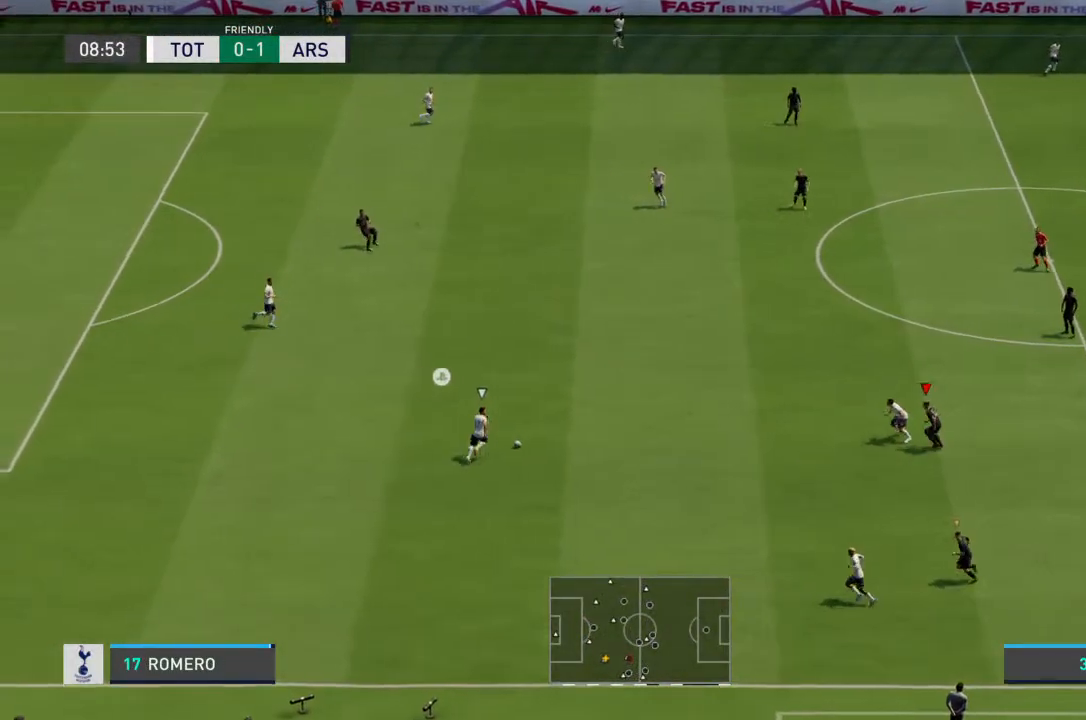
{"buttons": [], "left_stick": "up-left", "right_stick": "center", "events": [[33, "R2", "up"]]}
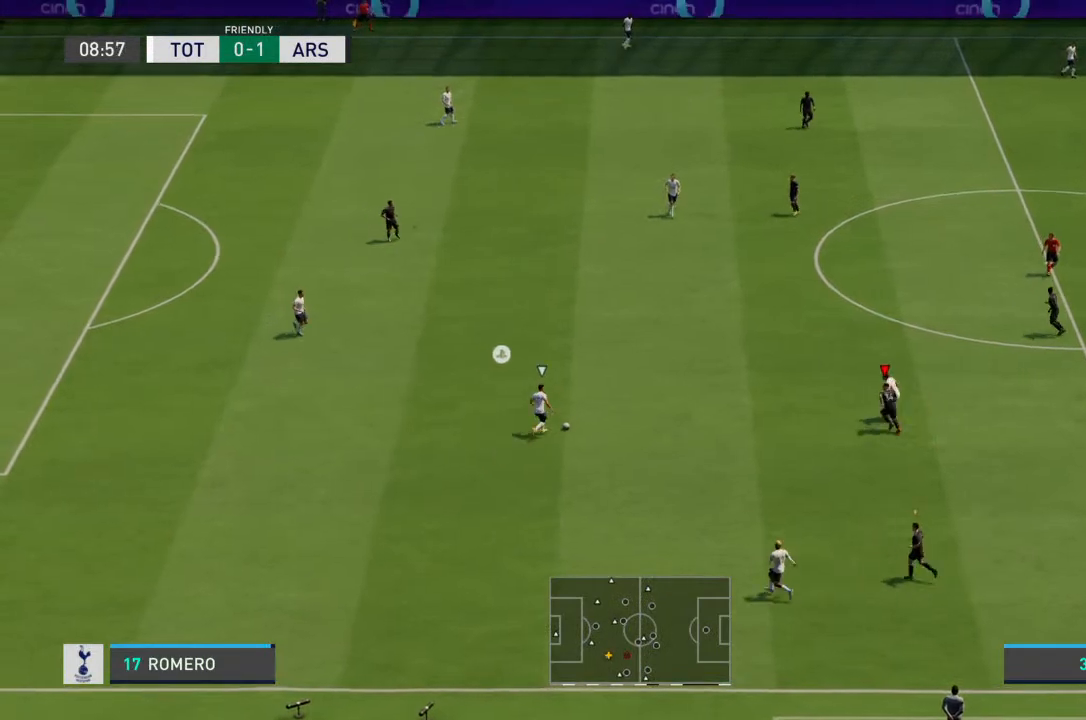
{"buttons": ["R2"], "left_stick": "up-left", "right_stick": "center", "events": [[433, "R2", "down"]]}
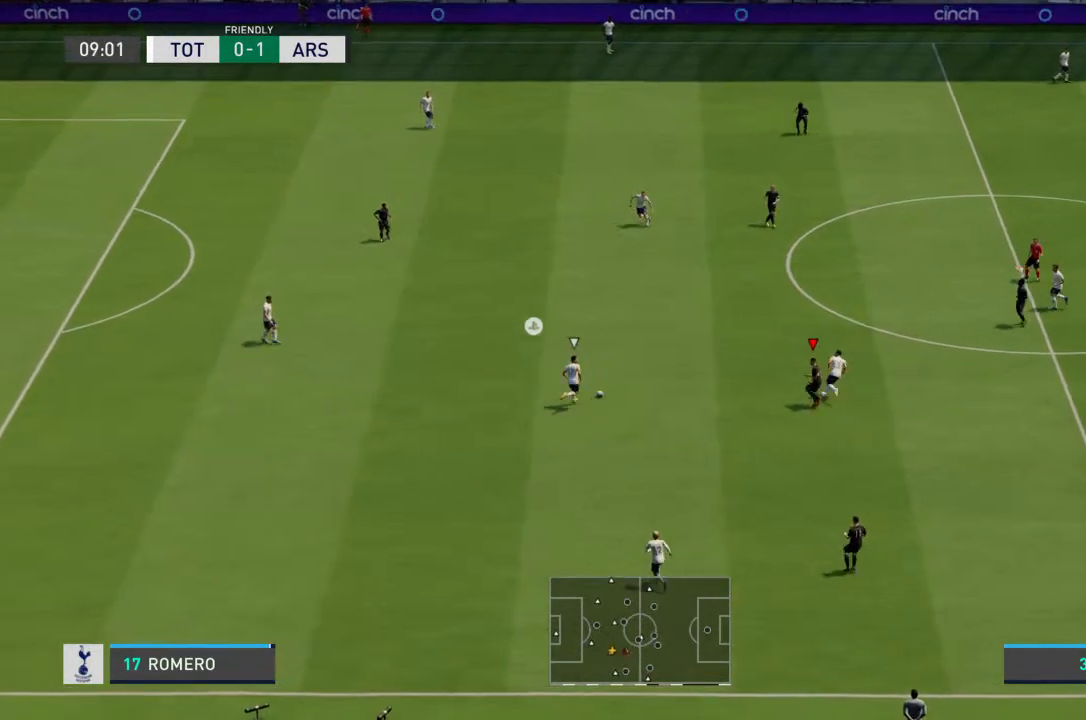
{"buttons": ["L2"], "left_stick": "up", "right_stick": "center", "events": [[300, "left_stick", "up"], [333, "L2", "down"], [400, "R2", "up"]]}
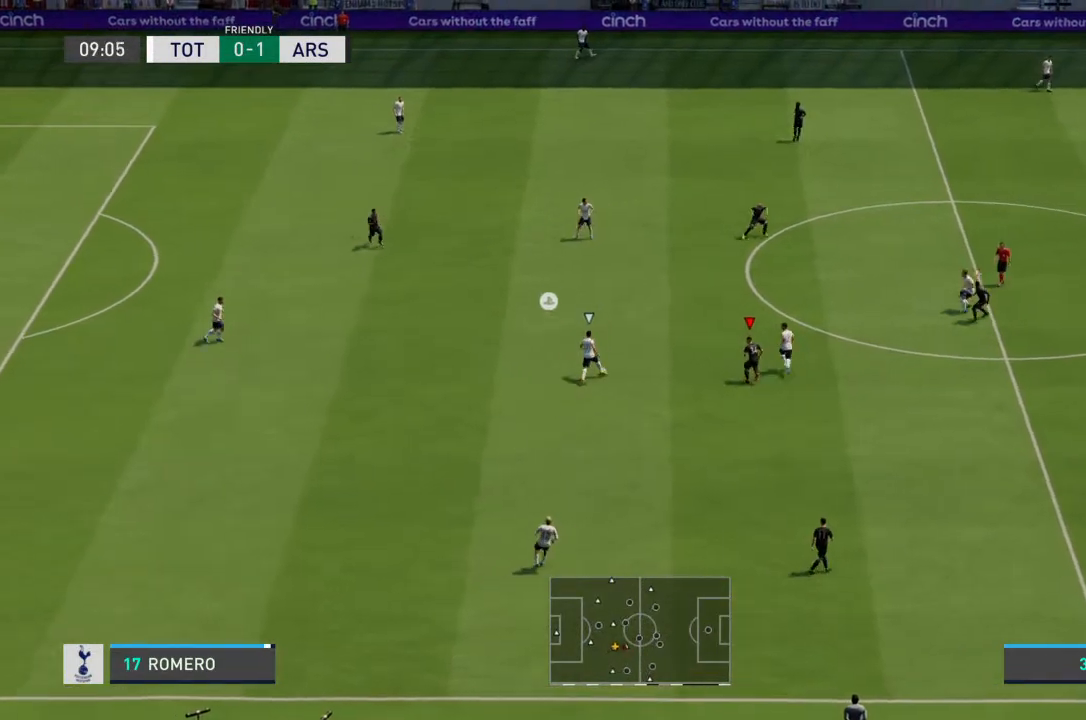
{"buttons": ["L2", "R2"], "left_stick": "up", "right_stick": "center", "events": [[67, "R2", "down"]]}
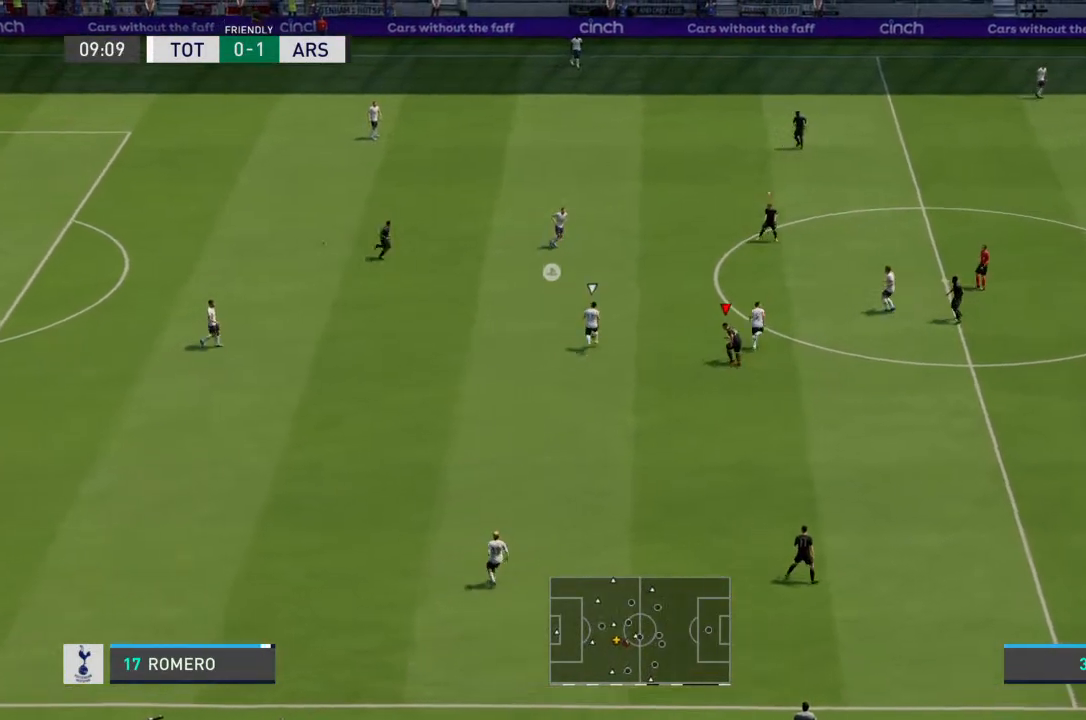
{"buttons": [], "left_stick": "center", "right_stick": "center", "events": [[400, "R2", "up"], [467, "left_stick", "center"], [500, "L2", "up"]]}
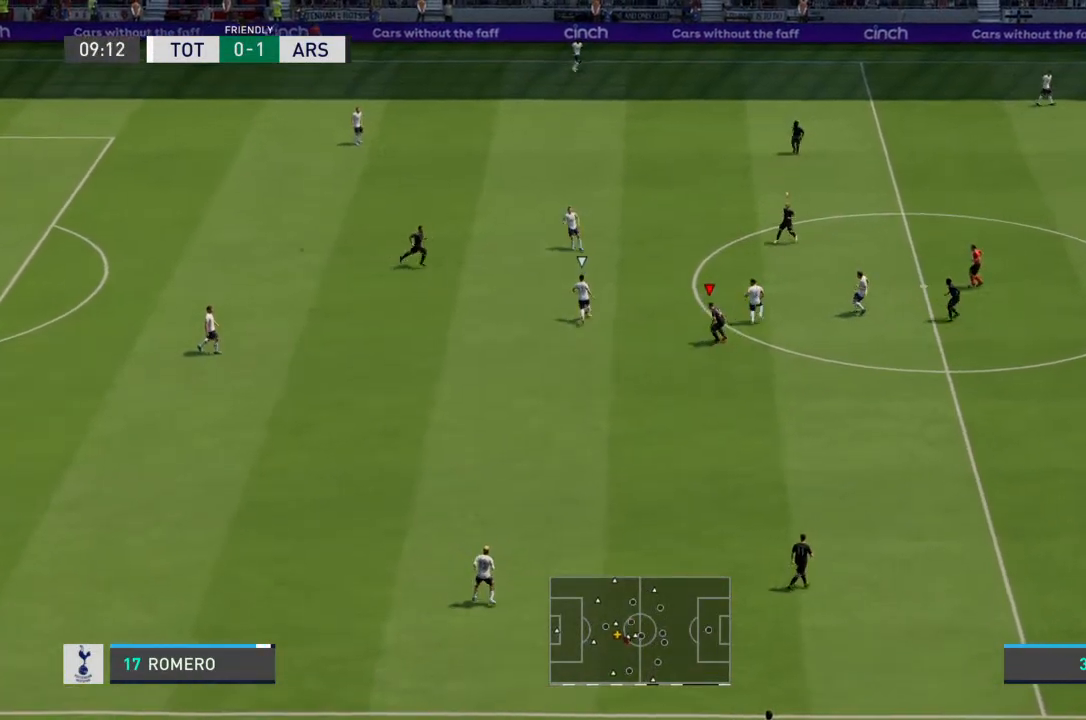
{"buttons": ["L2", "R2"], "left_stick": "up-left", "right_stick": "center", "events": [[33, "L1", "down"], [33, "left_stick", "up-right"], [100, "L1", "up"], [100, "left_stick", "center"], [233, "R2", "down"], [233, "left_stick", "up-left"], [267, "L2", "down"]]}
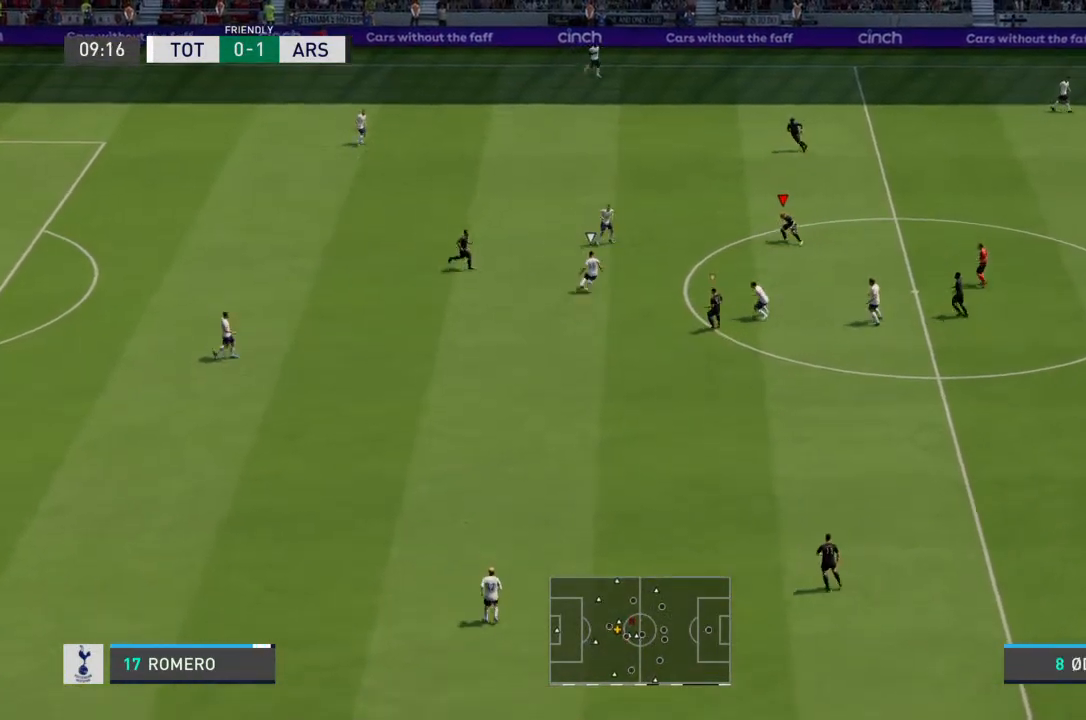
{"buttons": ["L2", "R2"], "left_stick": "up-left", "right_stick": "center", "events": [[100, "left_stick", "center"], [500, "left_stick", "up-left"]]}
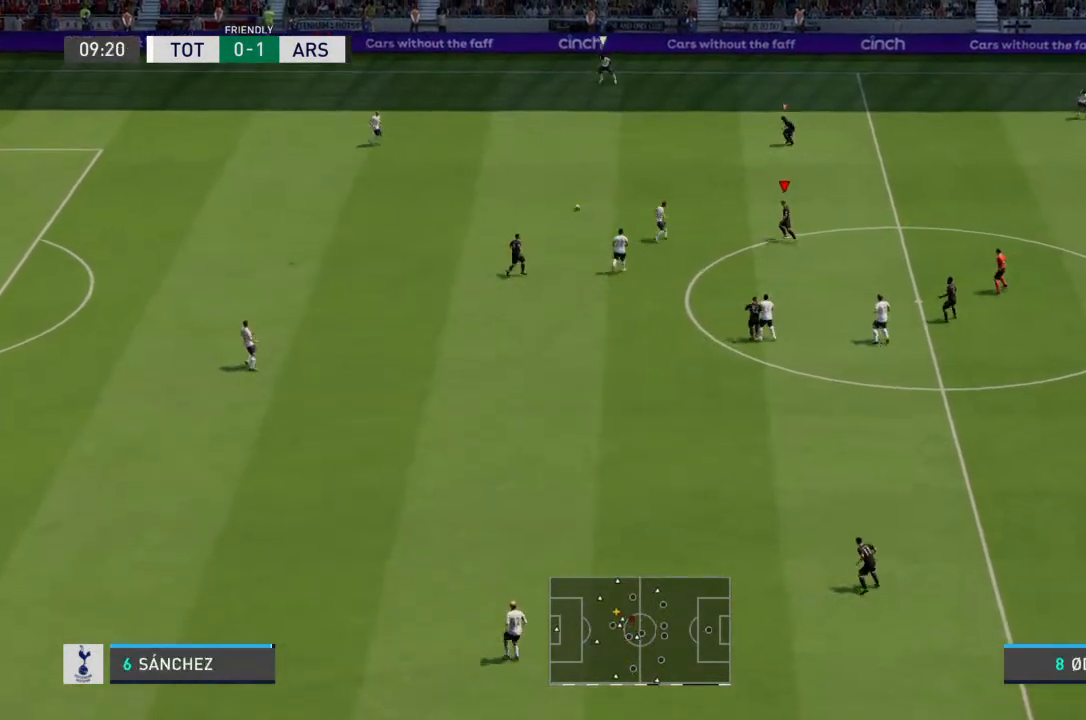
{"buttons": ["R2"], "left_stick": "up-left", "right_stick": "center", "events": [[267, "L2", "up"], [300, "R2", "up"], [300, "left_stick", "center"], [367, "L1", "down"], [400, "left_stick", "up-left"], [467, "L1", "up"], [500, "R2", "down"]]}
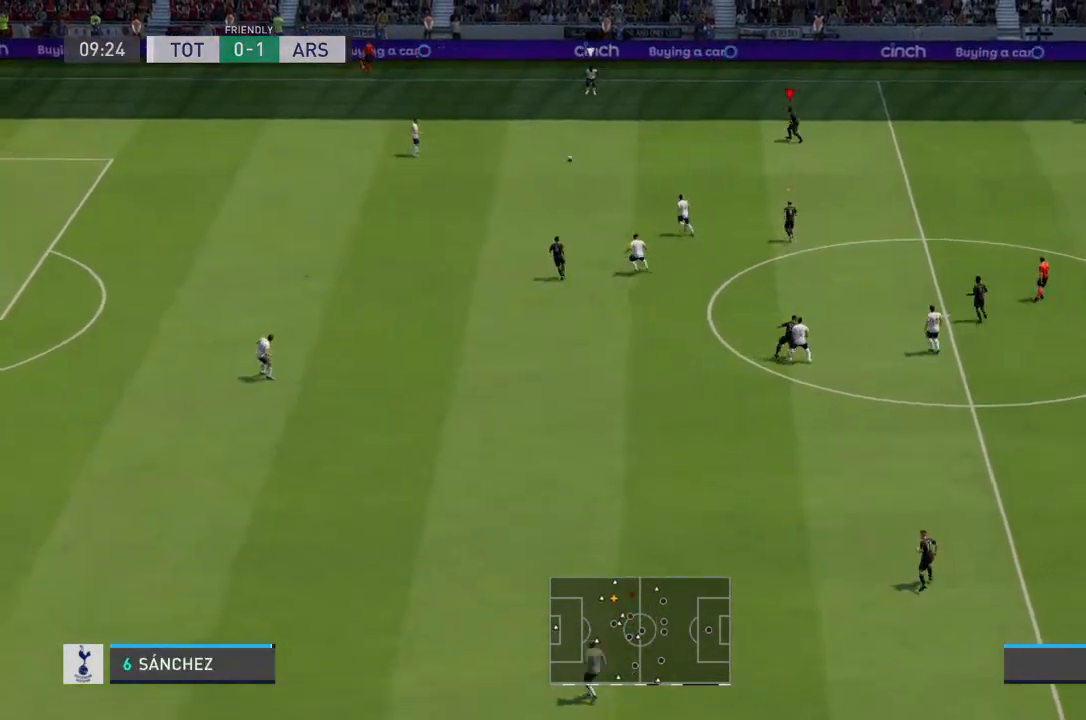
{"buttons": ["L2"], "left_stick": "left", "right_stick": "center", "events": [[133, "L2", "down"], [267, "left_stick", "left"], [300, "R2", "up"]]}
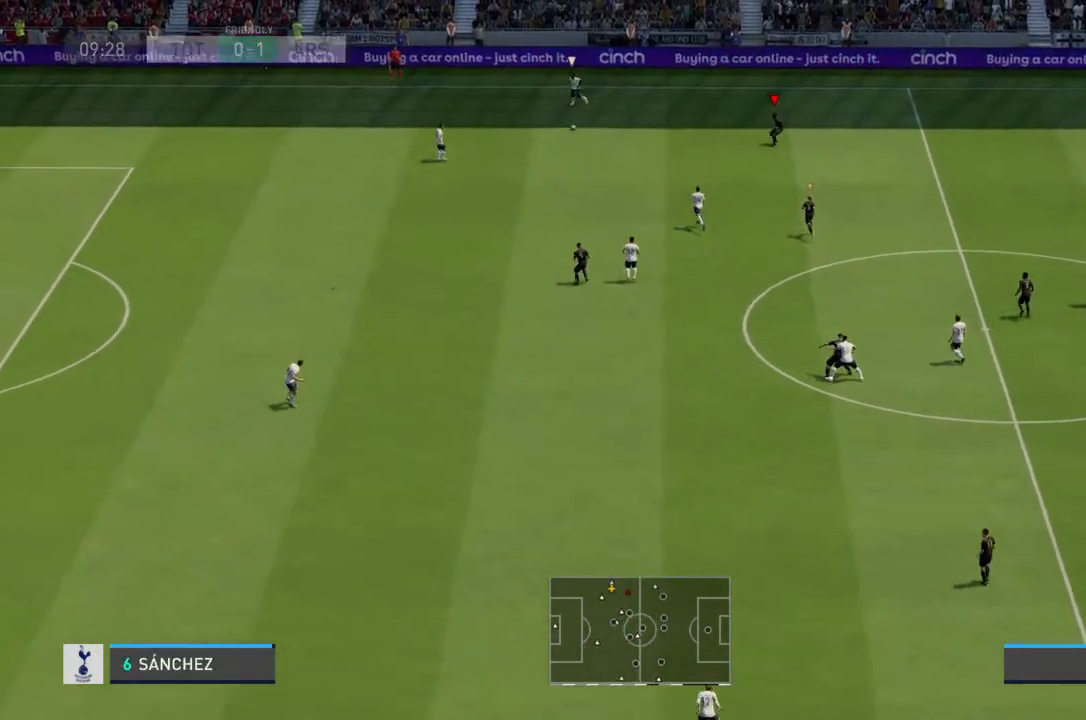
{"buttons": ["L2", "R2"], "left_stick": "up", "right_stick": "center"}
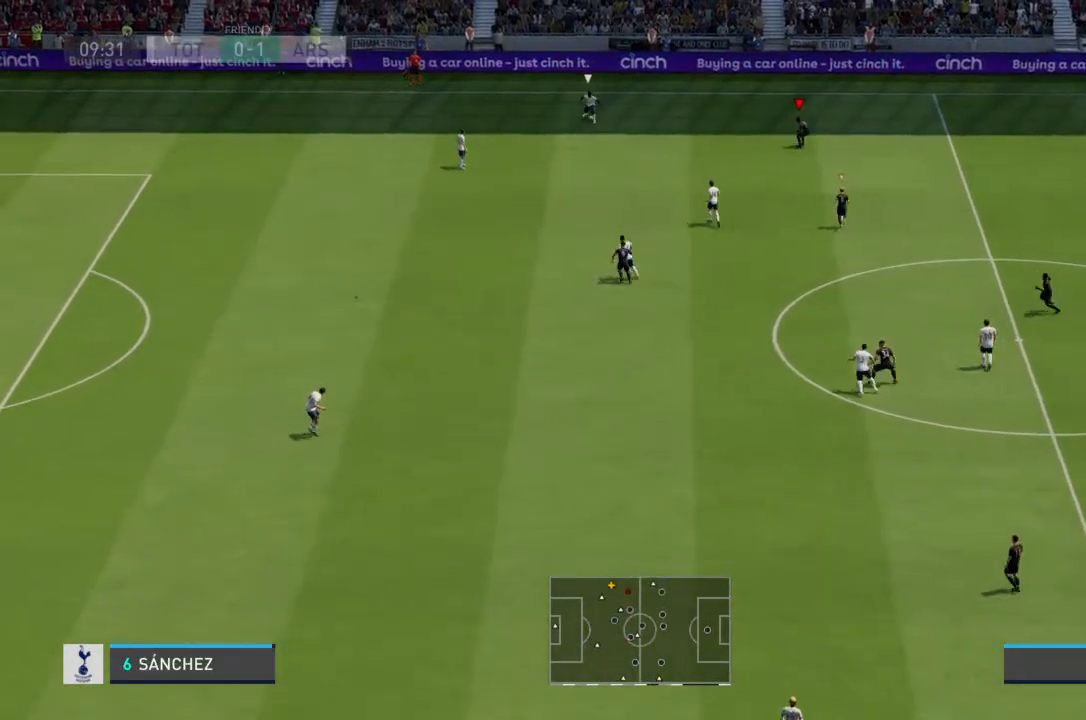
{"buttons": ["L2", "R2"], "left_stick": "left", "right_stick": "center", "events": [[167, "left_stick", "up-left"], [267, "left_stick", "left"]]}
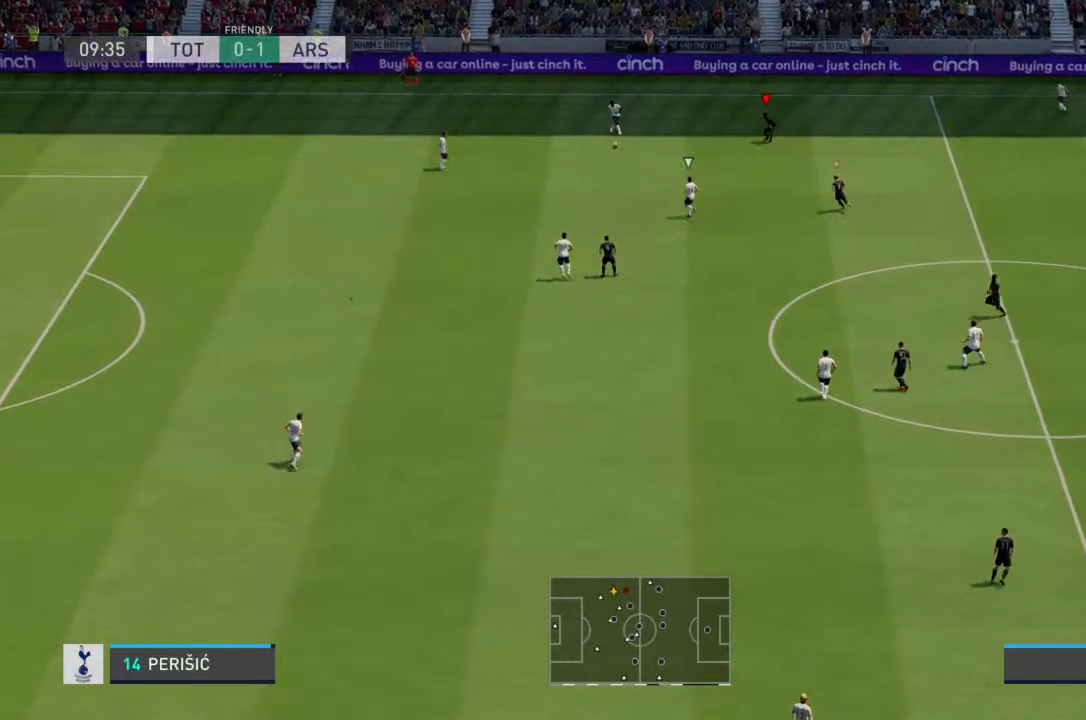
{"buttons": ["L2", "R2"], "left_stick": "down", "right_stick": "center", "events": [[33, "left_stick", "center"], [133, "R2", "up"], [233, "R2", "down"], [233, "left_stick", "down"]]}
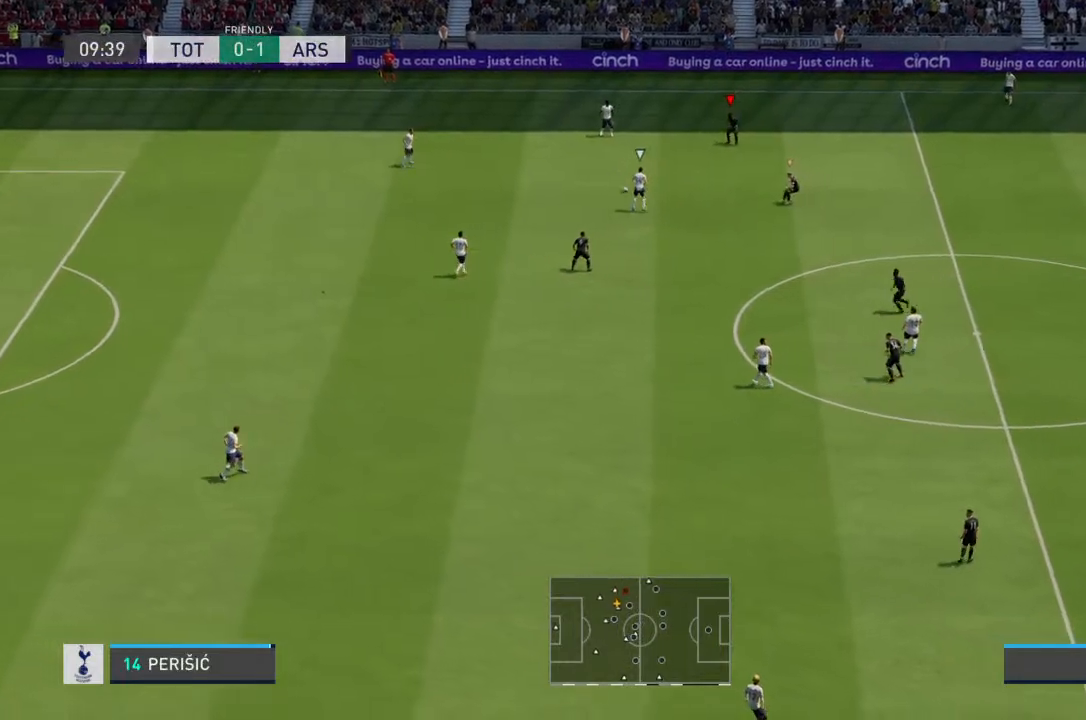
{"buttons": ["L2", "R2"], "left_stick": "down-left", "right_stick": "center"}
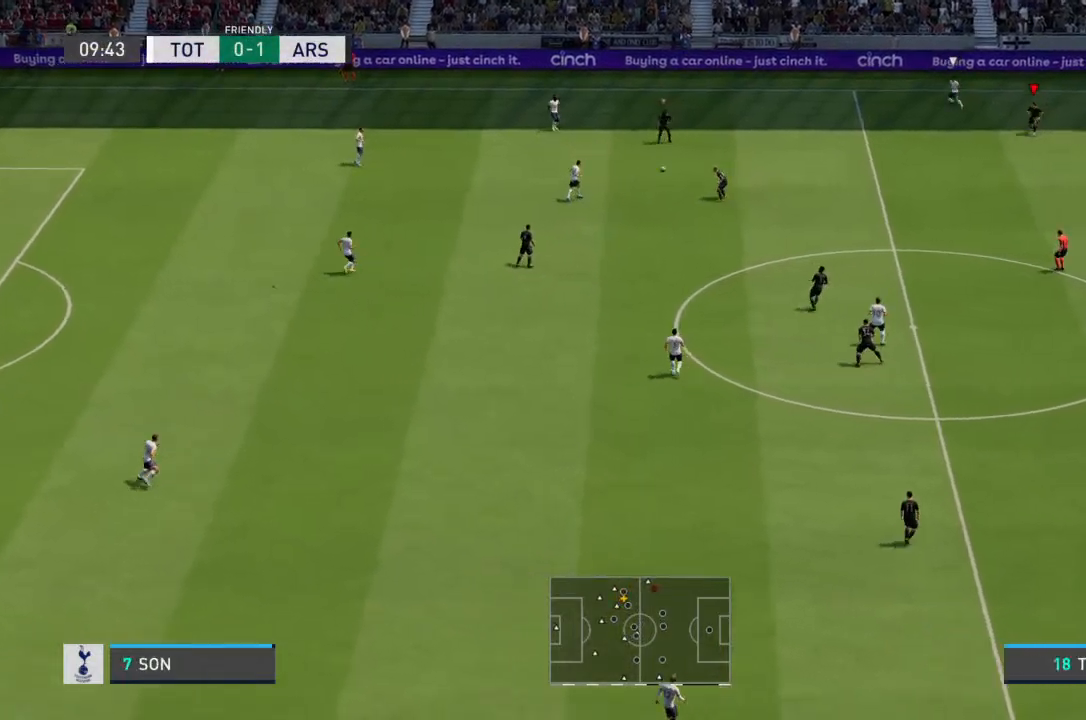
{"buttons": ["R2"], "left_stick": "up-right", "right_stick": "center", "events": [[167, "left_stick", "up"], [233, "left_stick", "up-right"], [333, "L2", "up"]]}
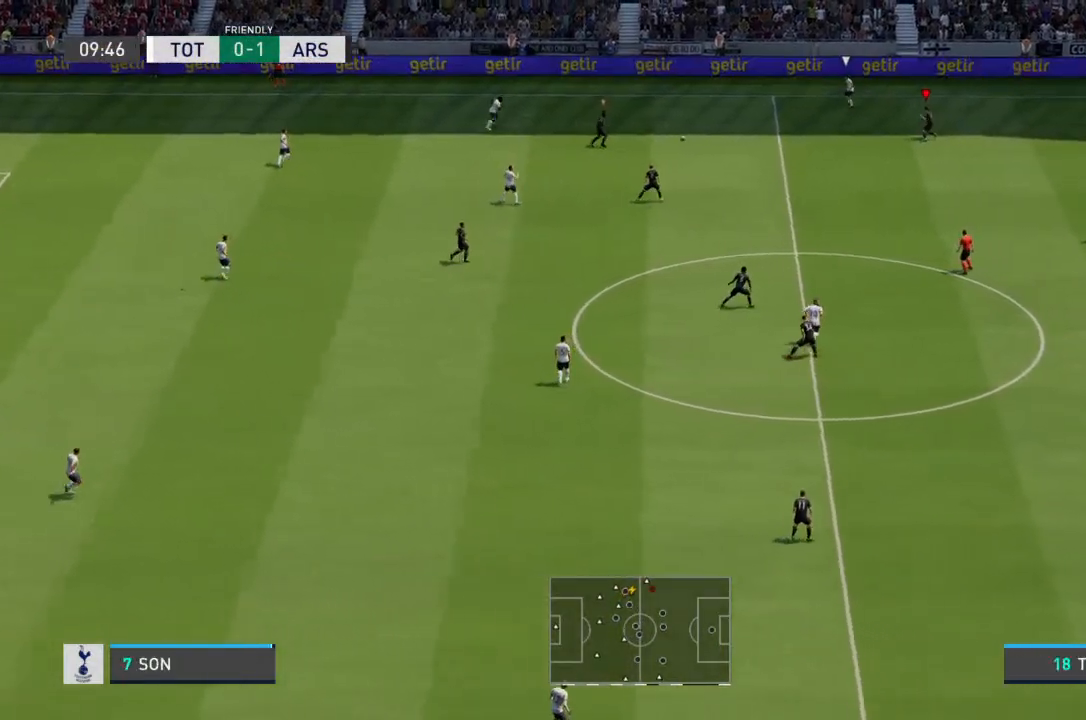
{"buttons": ["L2", "R2"], "left_stick": "center", "right_stick": "center", "events": [[100, "left_stick", "up-left"], [267, "left_stick", "center"], [300, "L2", "down"], [400, "R2", "up"], [467, "R2", "down"]]}